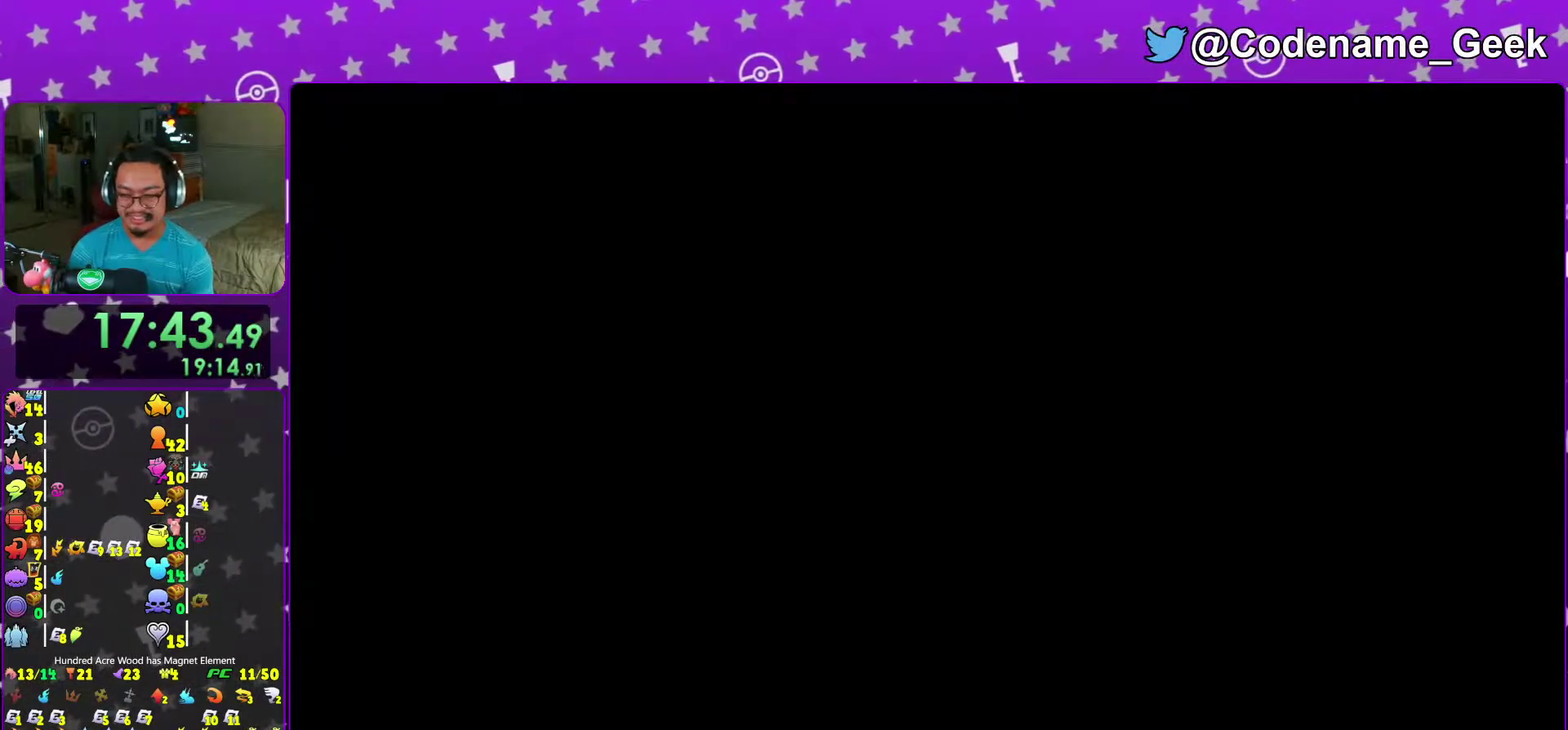
Gameplay with a controller (Nintendo layout); each line is a JSON object with the inputs held at the frame after it (dt_ms = milliseconds from this image to that frame). "events" lists button and stick changes between this image and that frame as [ms after this image, input, new state], when the widget could be followed in between. This overlay highlights the sticks when they move; stick clicks (L3 R3) are not distinguishable. Not read: L3 R3.
{"dt_ms": 600, "buttons": [], "left_stick": "center", "right_stick": "center", "events": [[17, "B", "up"], [100, "B", "down"], [200, "B", "up"], [283, "B", "down"], [383, "B", "up"], [483, "B", "down"], [550, "B", "up"]]}
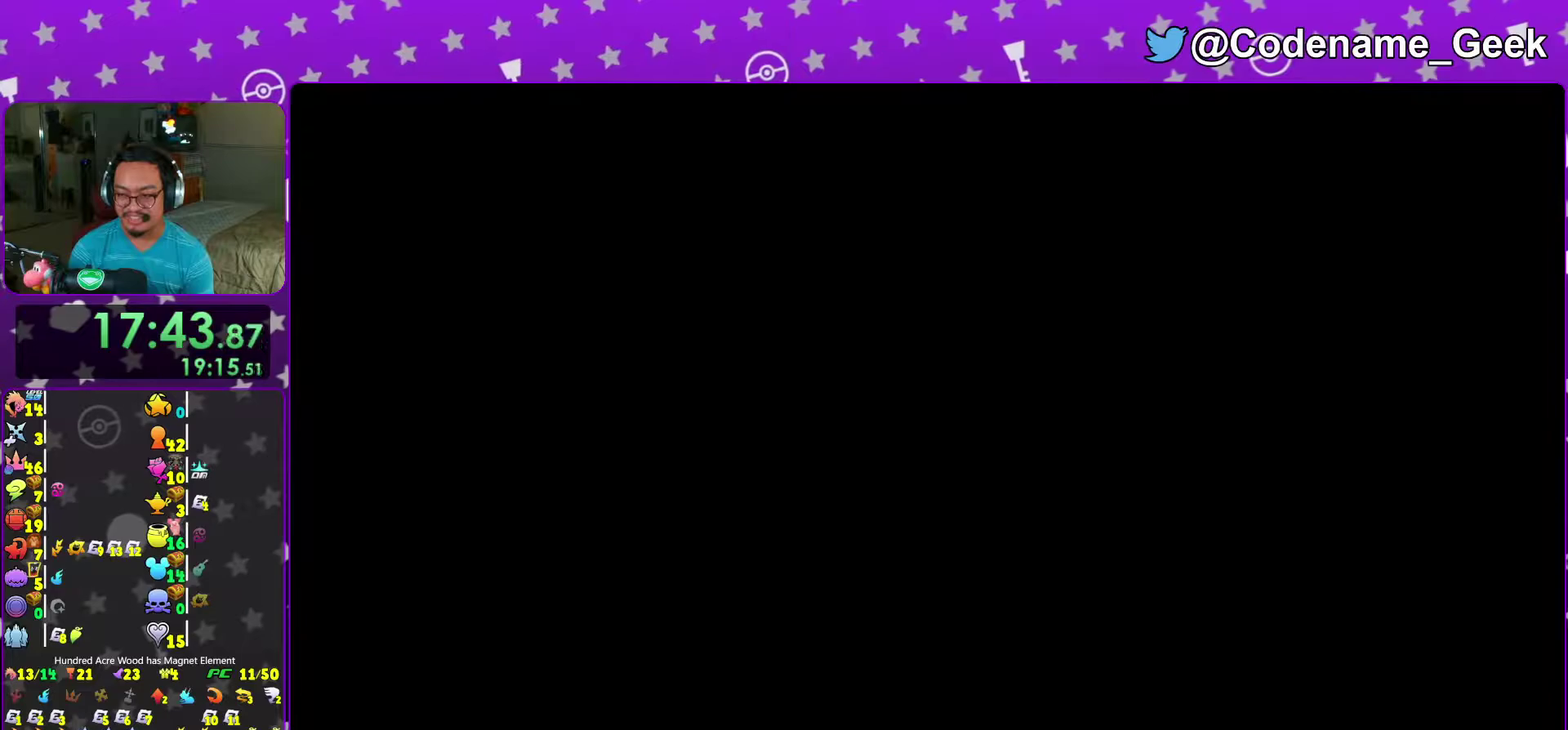
{"dt_ms": 400, "buttons": ["B"], "left_stick": "center", "right_stick": "center", "events": [[33, "B", "down"], [117, "B", "up"], [200, "B", "down"], [283, "B", "up"], [367, "B", "down"]]}
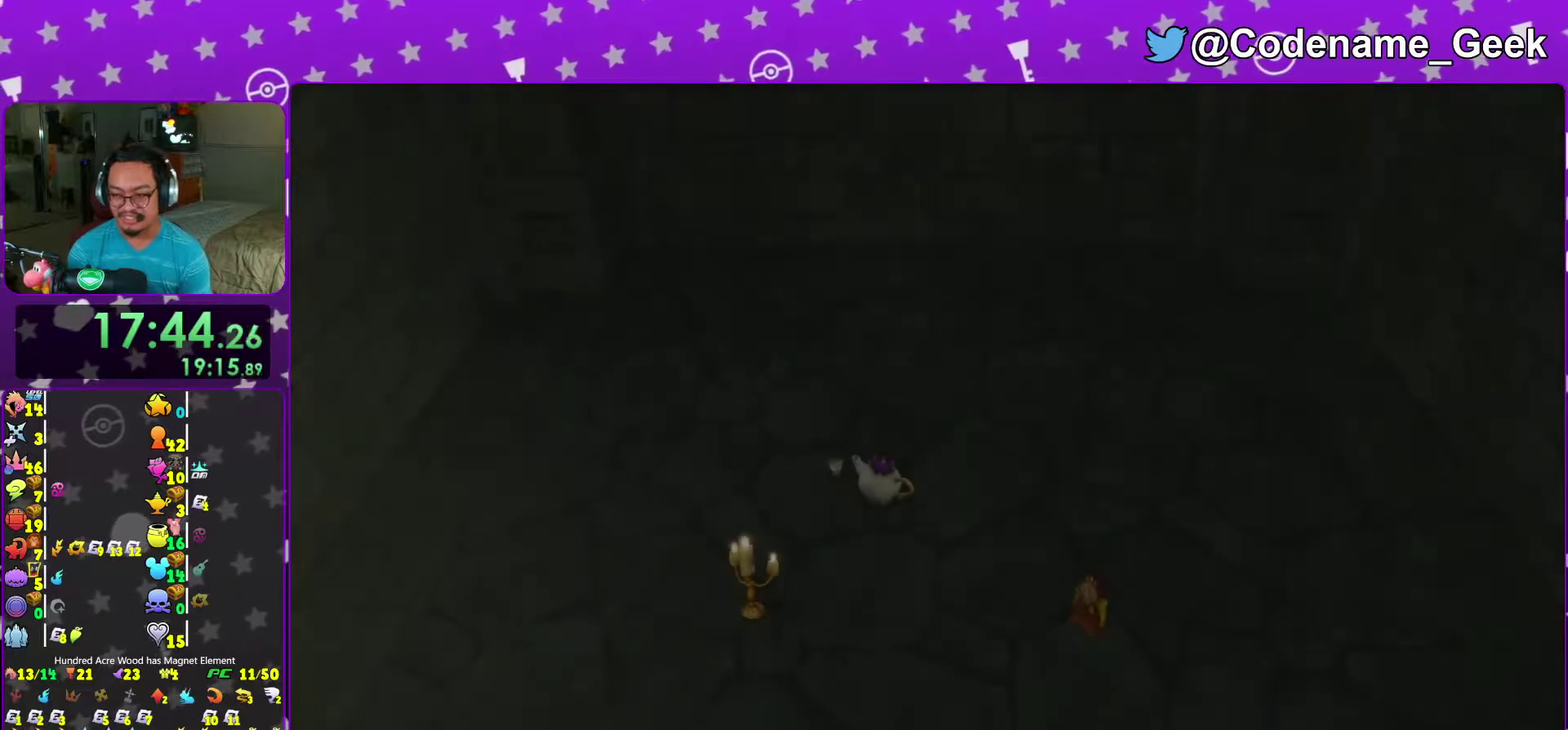
{"dt_ms": 600, "buttons": ["START"], "left_stick": "center", "right_stick": "center", "events": [[50, "B", "up"], [133, "B", "down"], [133, "left_stick", "left"], [217, "B", "up"], [217, "left_stick", "center"], [283, "B", "down"], [367, "B", "up"], [450, "B", "down"], [533, "B", "up"], [583, "START", "down"]]}
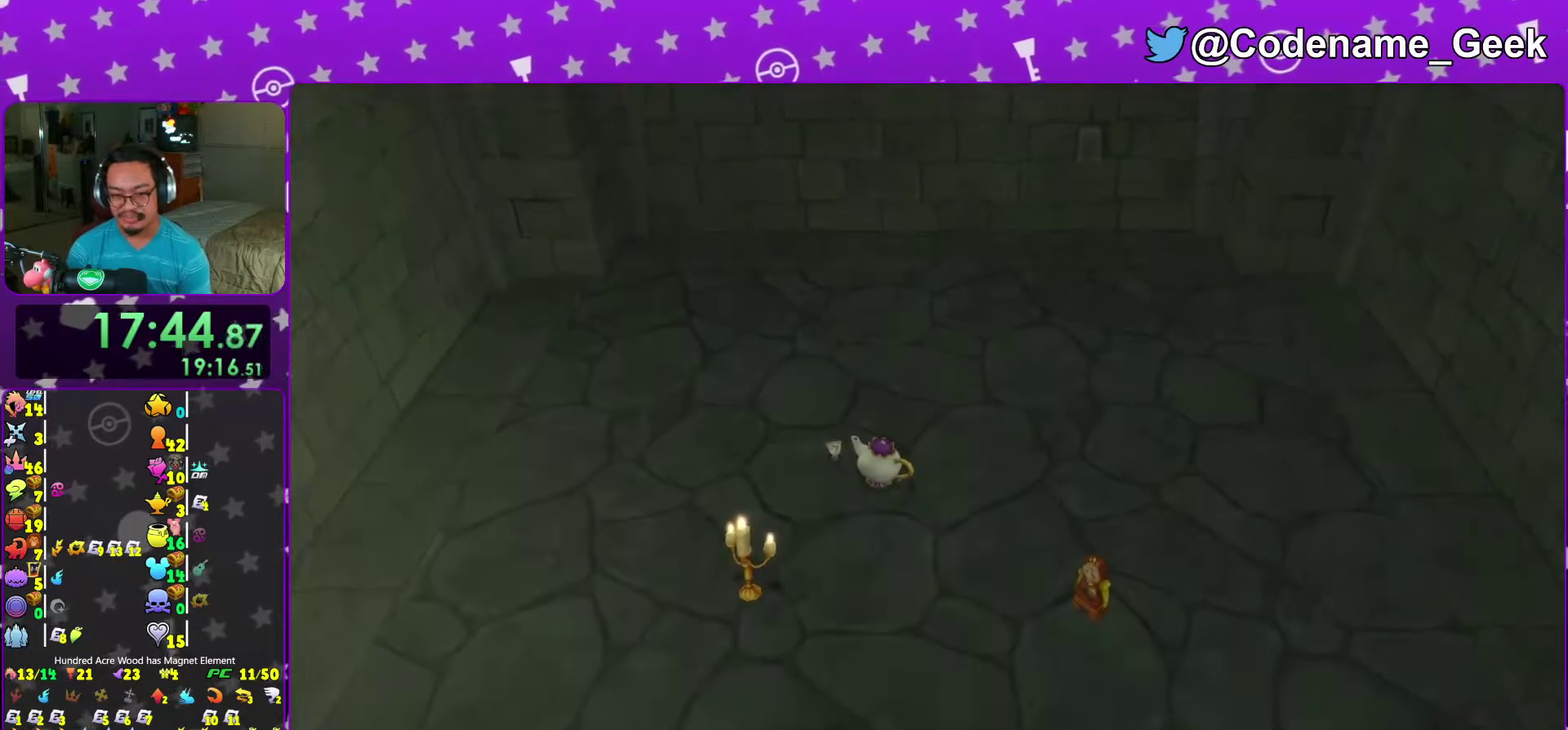
{"dt_ms": 300, "buttons": ["A"], "left_stick": "center", "right_stick": "center", "events": [[83, "START", "up"], [200, "A", "down"]]}
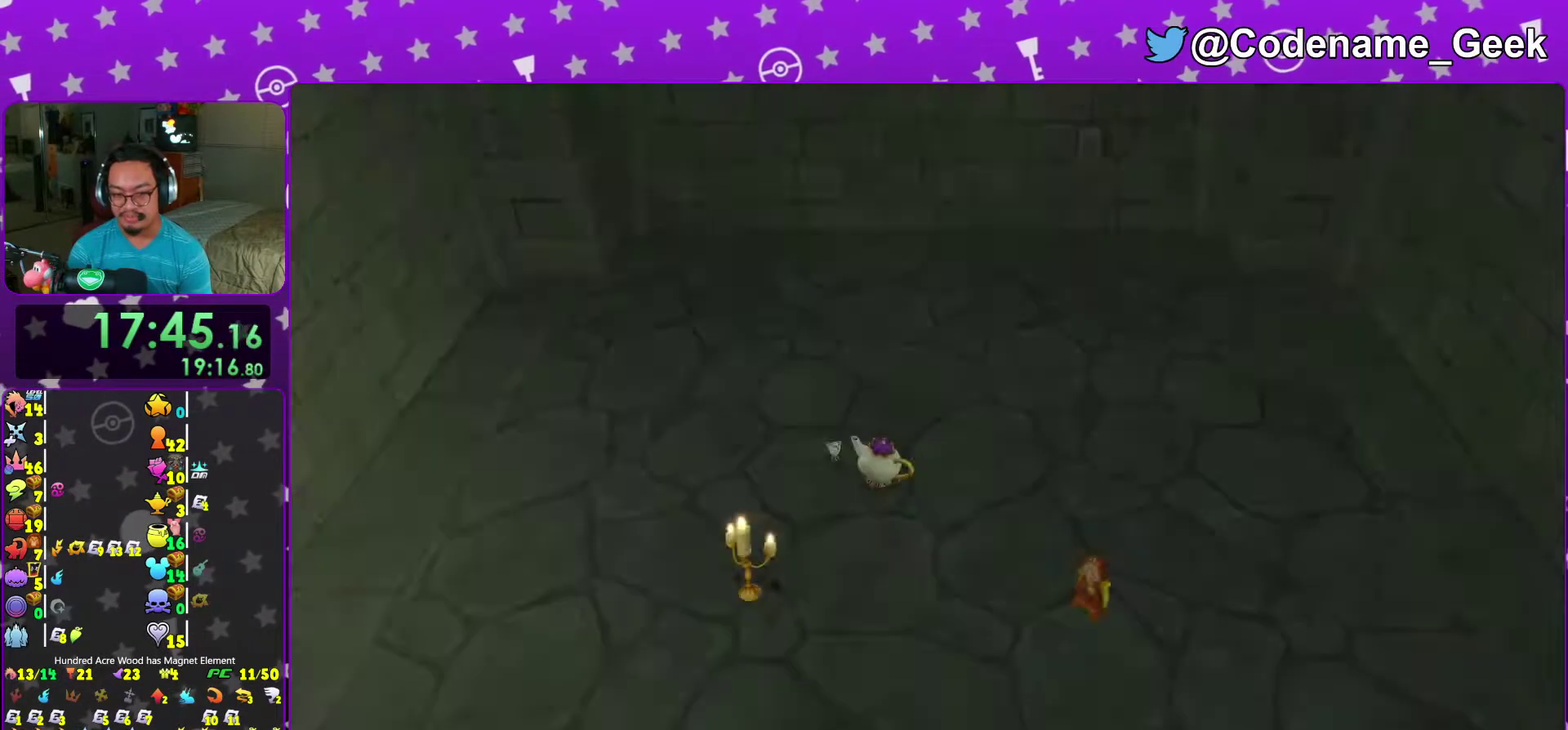
{"dt_ms": 700, "buttons": [], "left_stick": "up-right", "right_stick": "center", "events": [[33, "A", "up"], [117, "left_stick", "up"], [417, "left_stick", "up-right"], [533, "Y", "down"], [600, "Y", "up"]]}
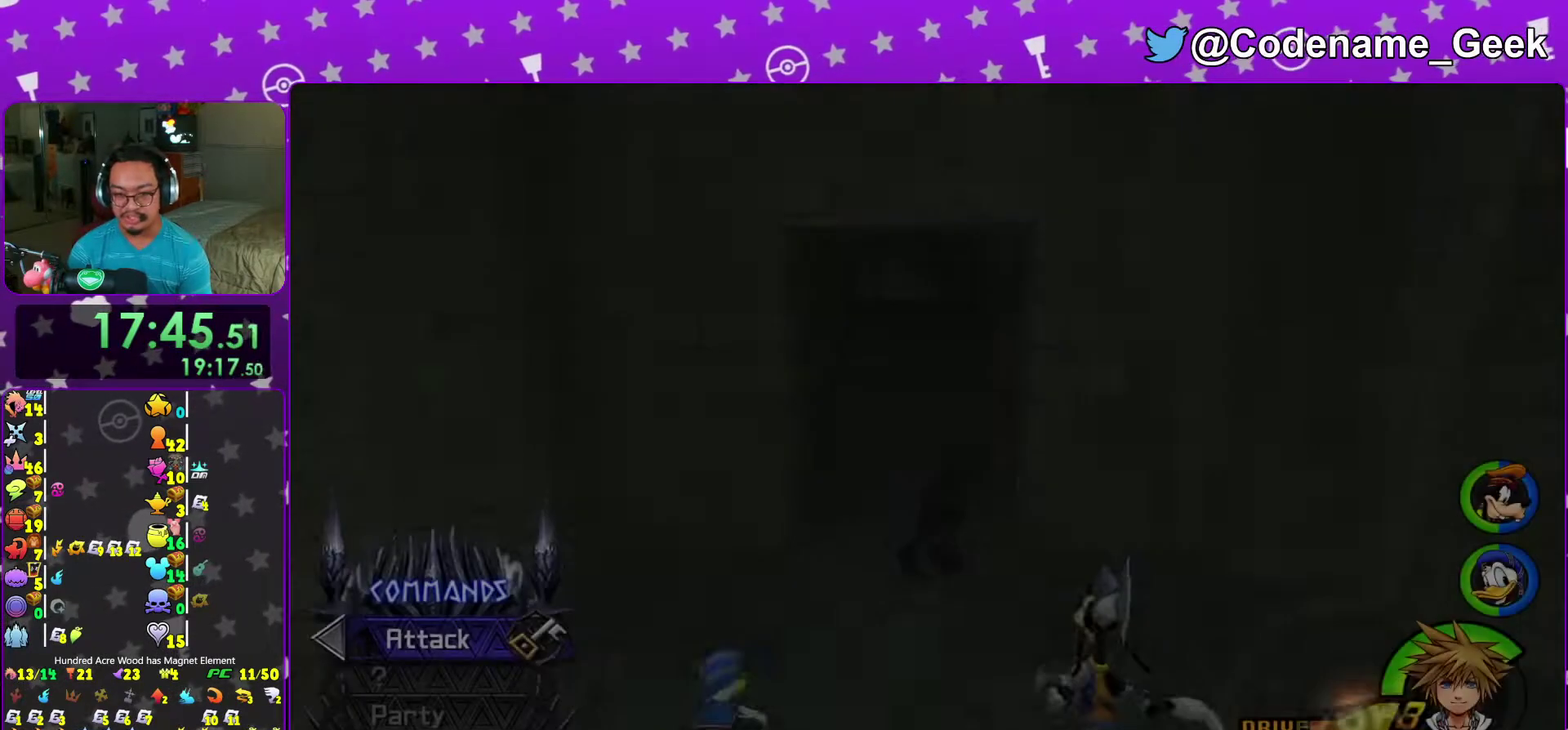
{"dt_ms": 300, "buttons": [], "left_stick": "down-right", "right_stick": "center", "events": [[183, "left_stick", "right"], [267, "left_stick", "down-right"]]}
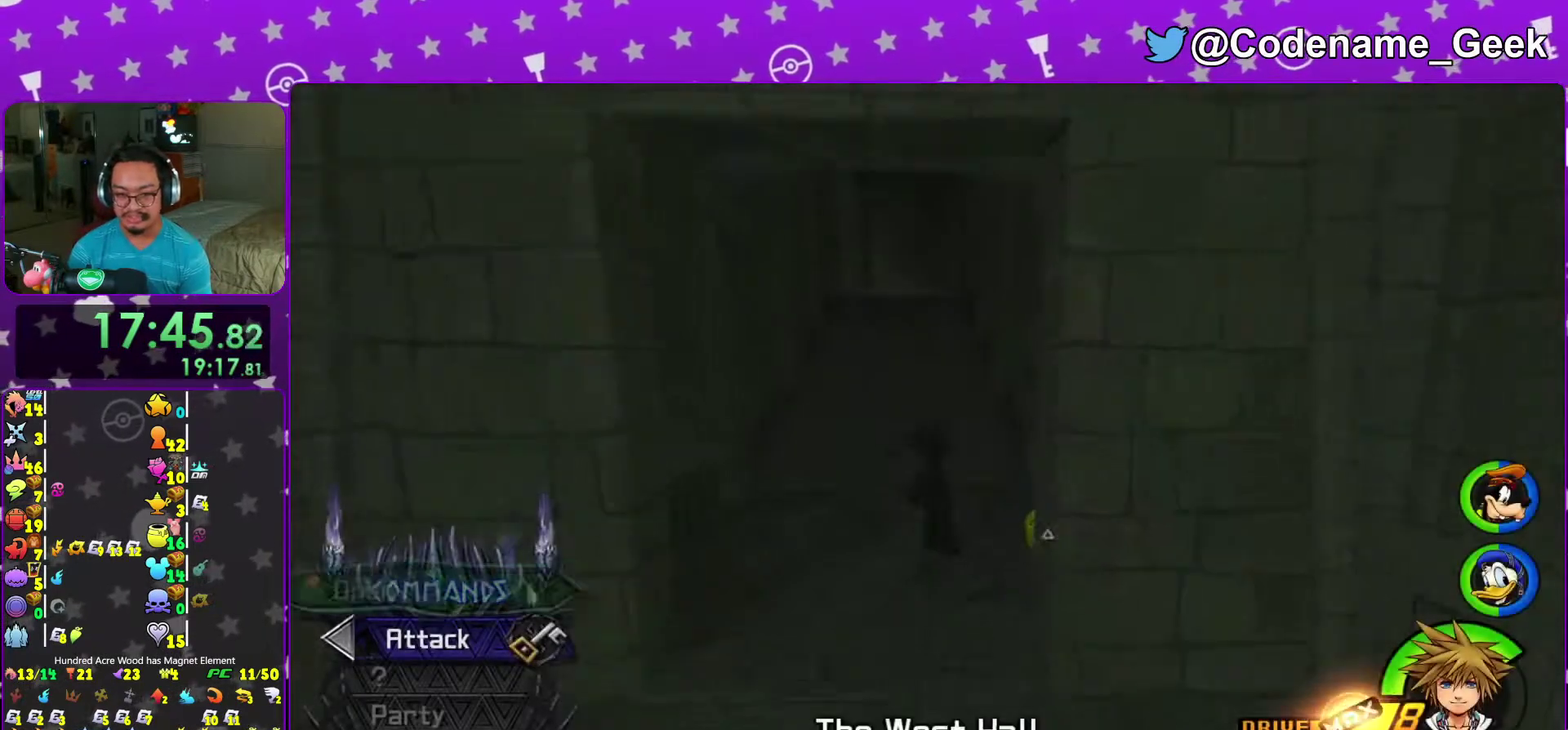
{"dt_ms": 900, "buttons": [], "left_stick": "center", "right_stick": "center", "events": [[50, "left_stick", "right"], [117, "left_stick", "up-right"], [200, "right_stick", "down"], [250, "right_stick", "center"], [267, "X", "down"], [300, "left_stick", "center"], [350, "X", "up"], [467, "X", "down"], [550, "X", "up"], [617, "X", "down"], [733, "X", "up"], [833, "X", "down"], [900, "X", "up"]]}
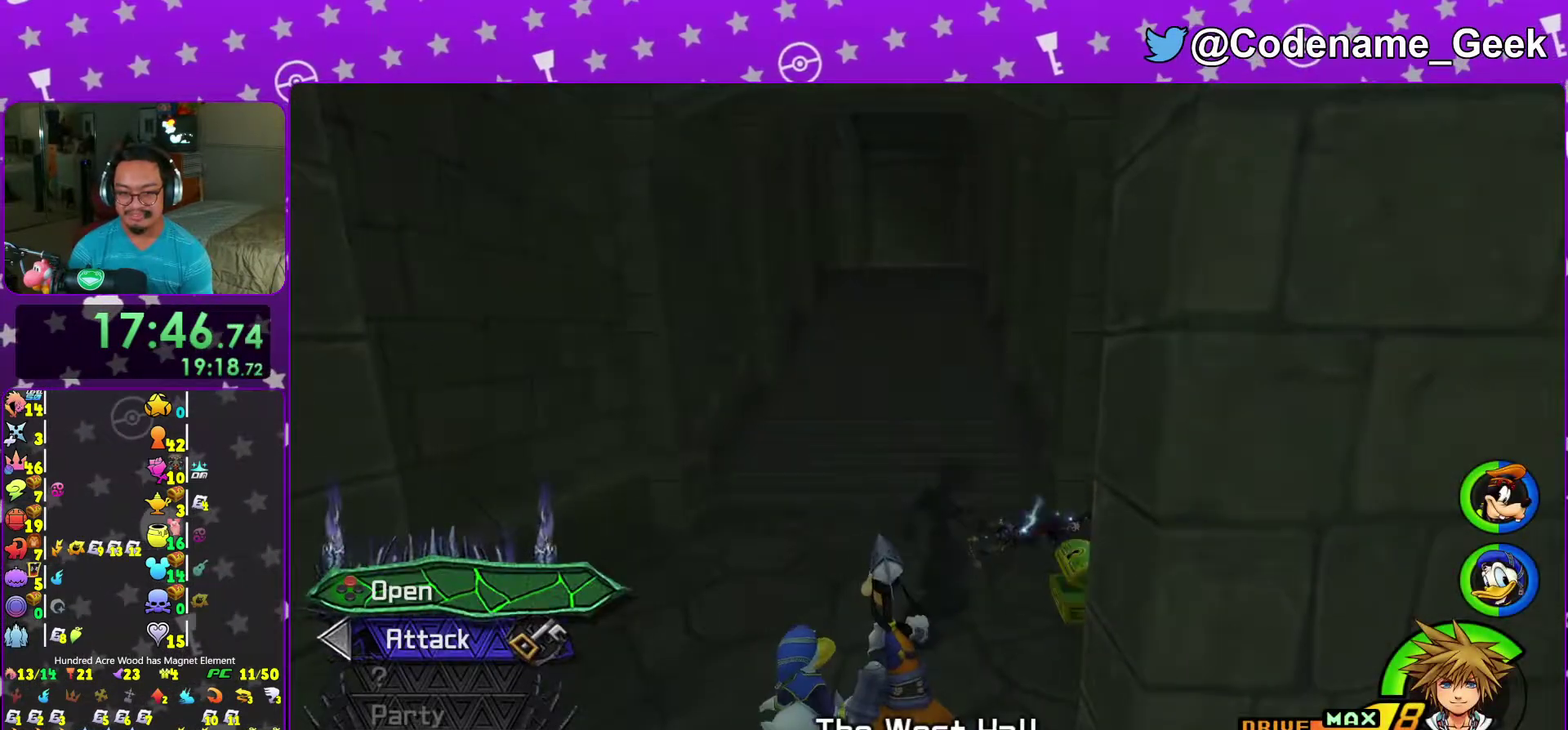
{"dt_ms": 300, "buttons": [], "left_stick": "up", "right_stick": "center", "events": [[100, "X", "down"], [200, "X", "up"], [200, "left_stick", "down-left"], [300, "left_stick", "up"]]}
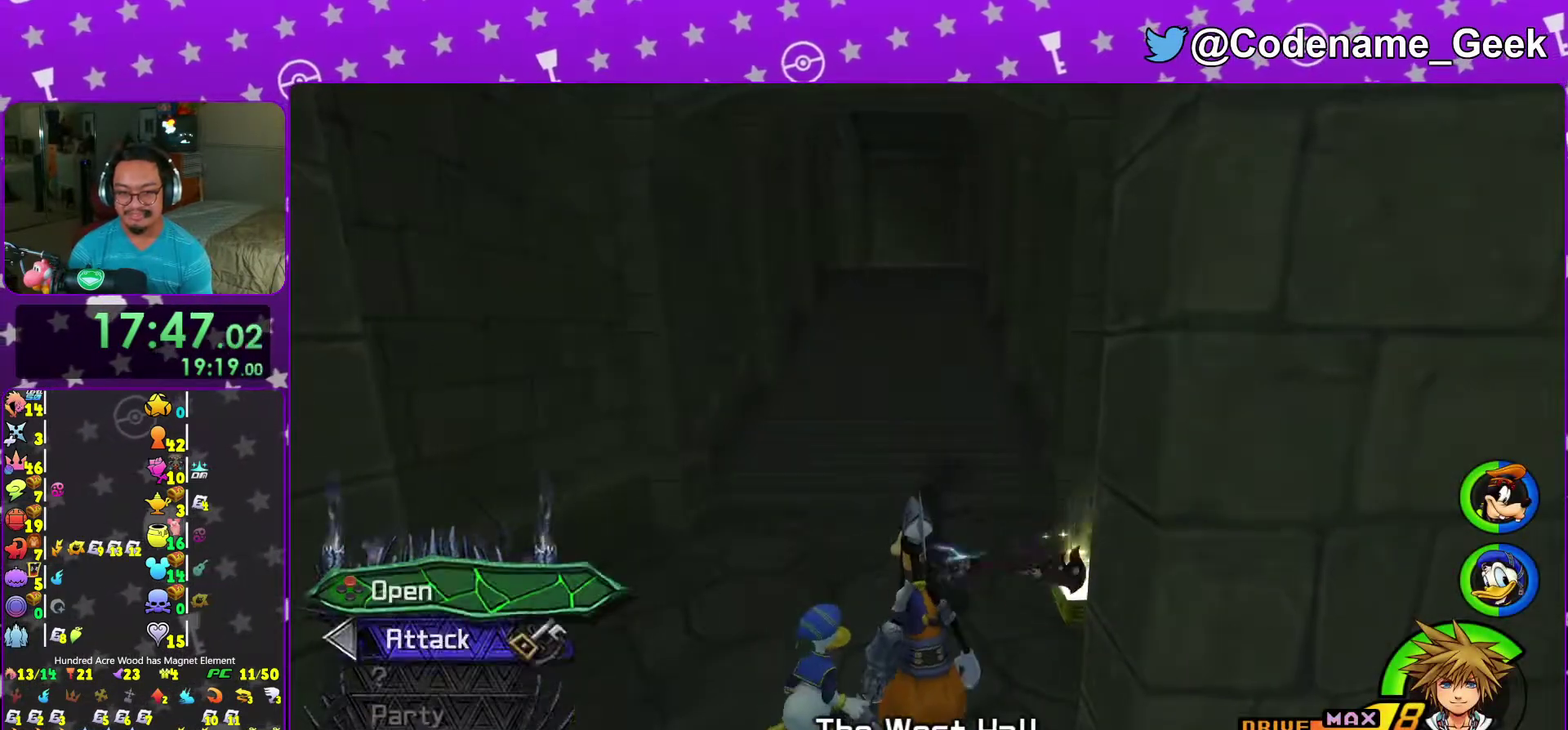
{"dt_ms": 700, "buttons": ["Y"], "left_stick": "up", "right_stick": "center", "events": [[200, "B", "down"], [283, "B", "up"], [350, "B", "down"], [483, "B", "up"], [483, "Y", "down"]]}
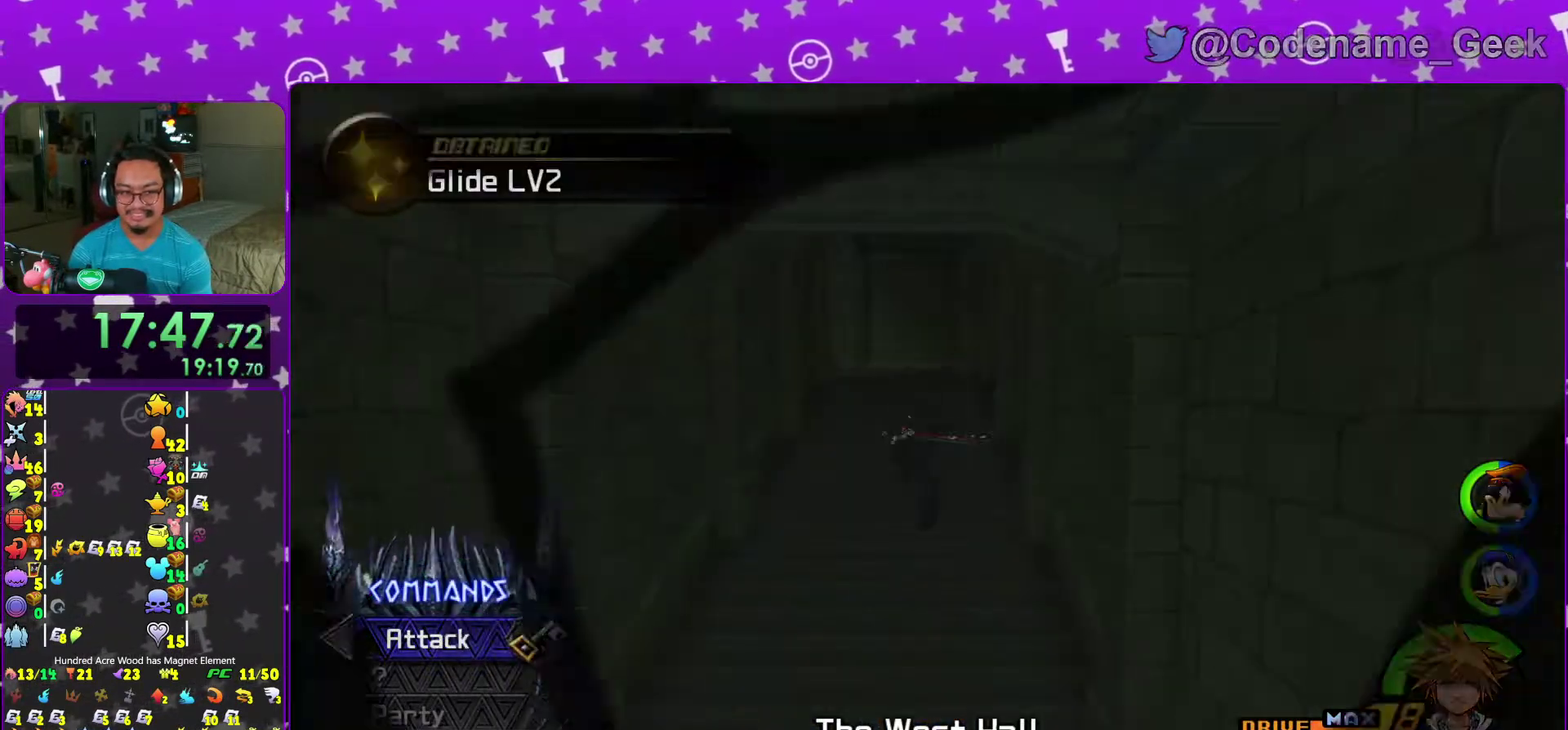
{"dt_ms": 300, "buttons": [], "left_stick": "up", "right_stick": "center", "events": [[100, "Y", "up"]]}
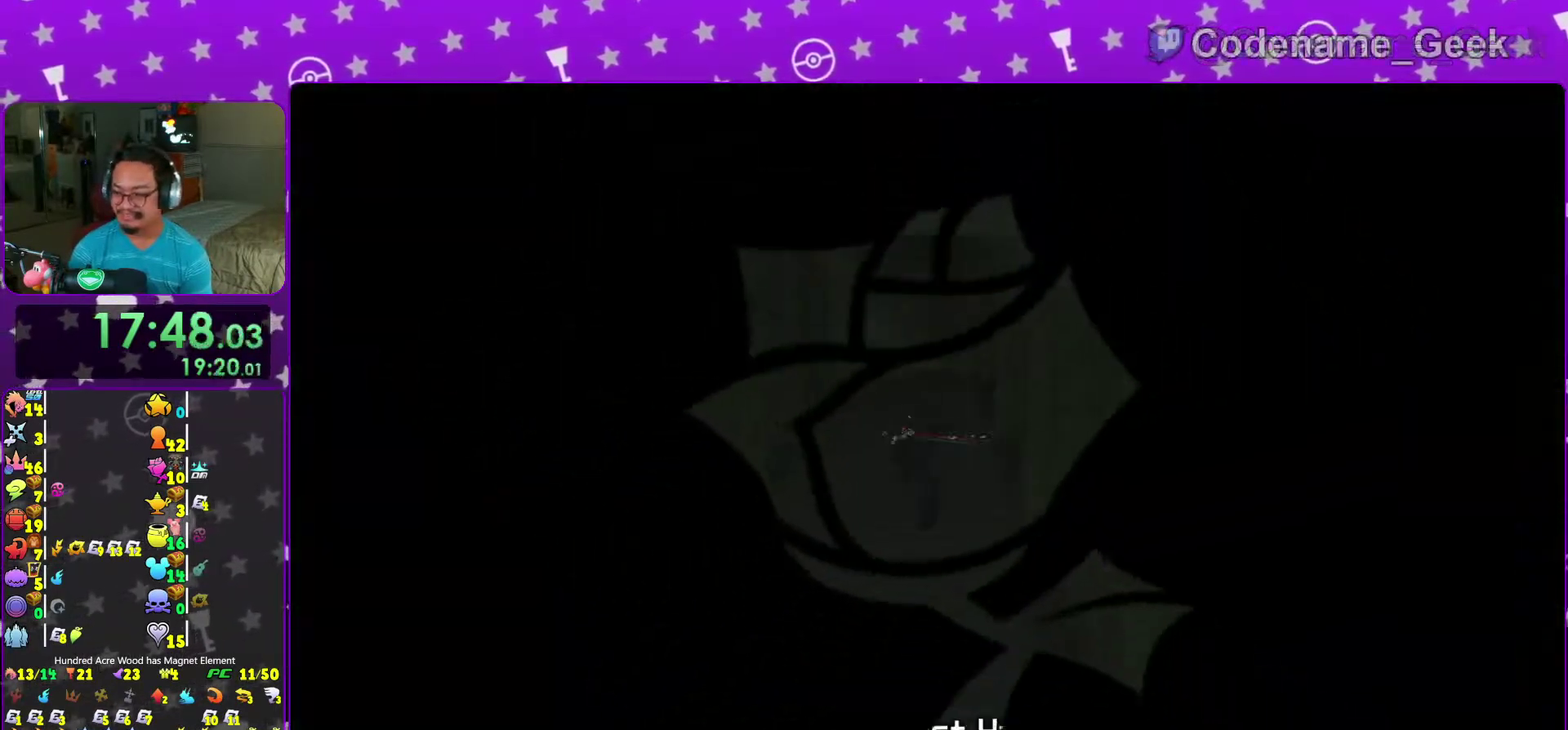
{"dt_ms": 700, "buttons": [], "left_stick": "up-right", "right_stick": "center", "events": [[67, "left_stick", "up-right"]]}
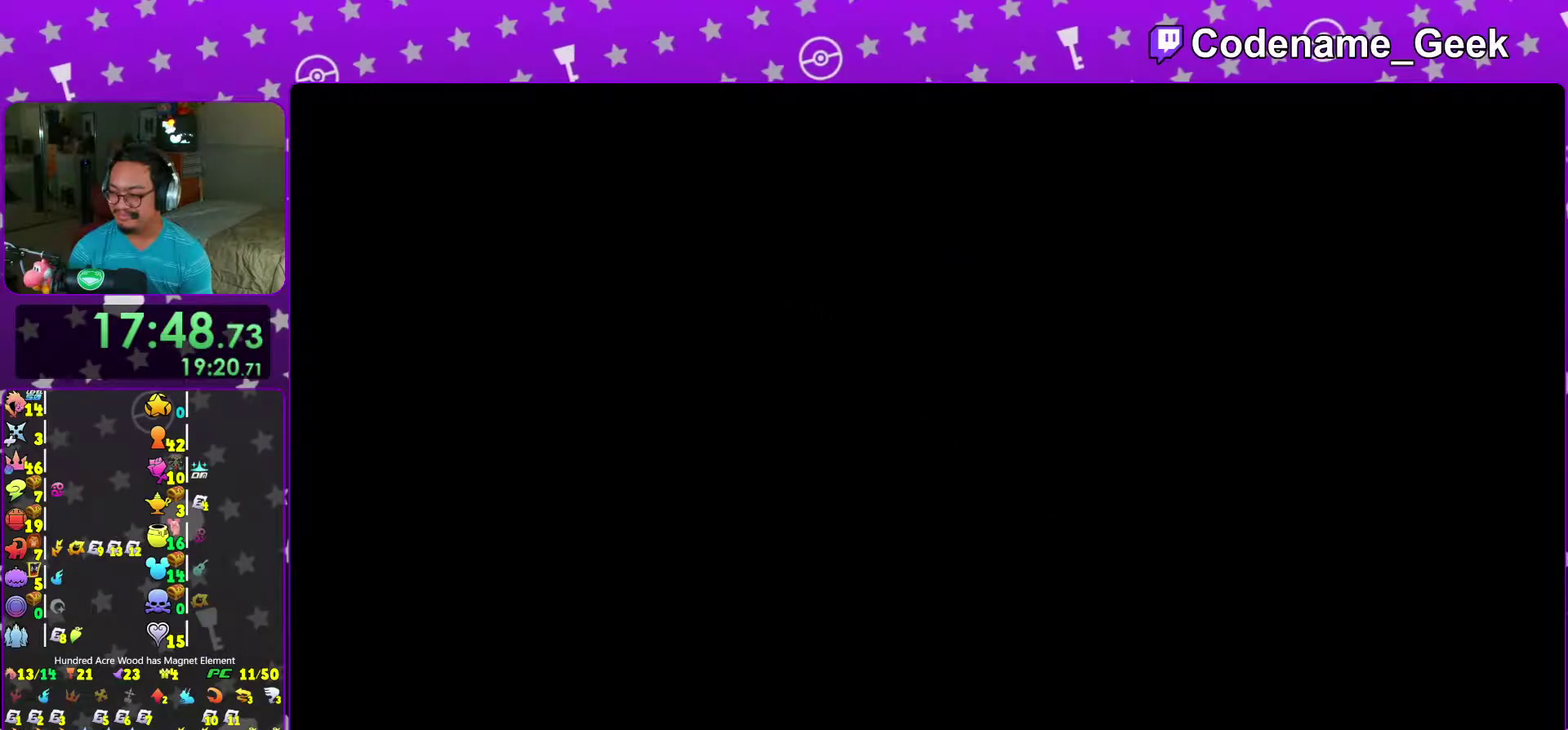
{"dt_ms": 300, "buttons": [], "left_stick": "up-right", "right_stick": "center", "events": []}
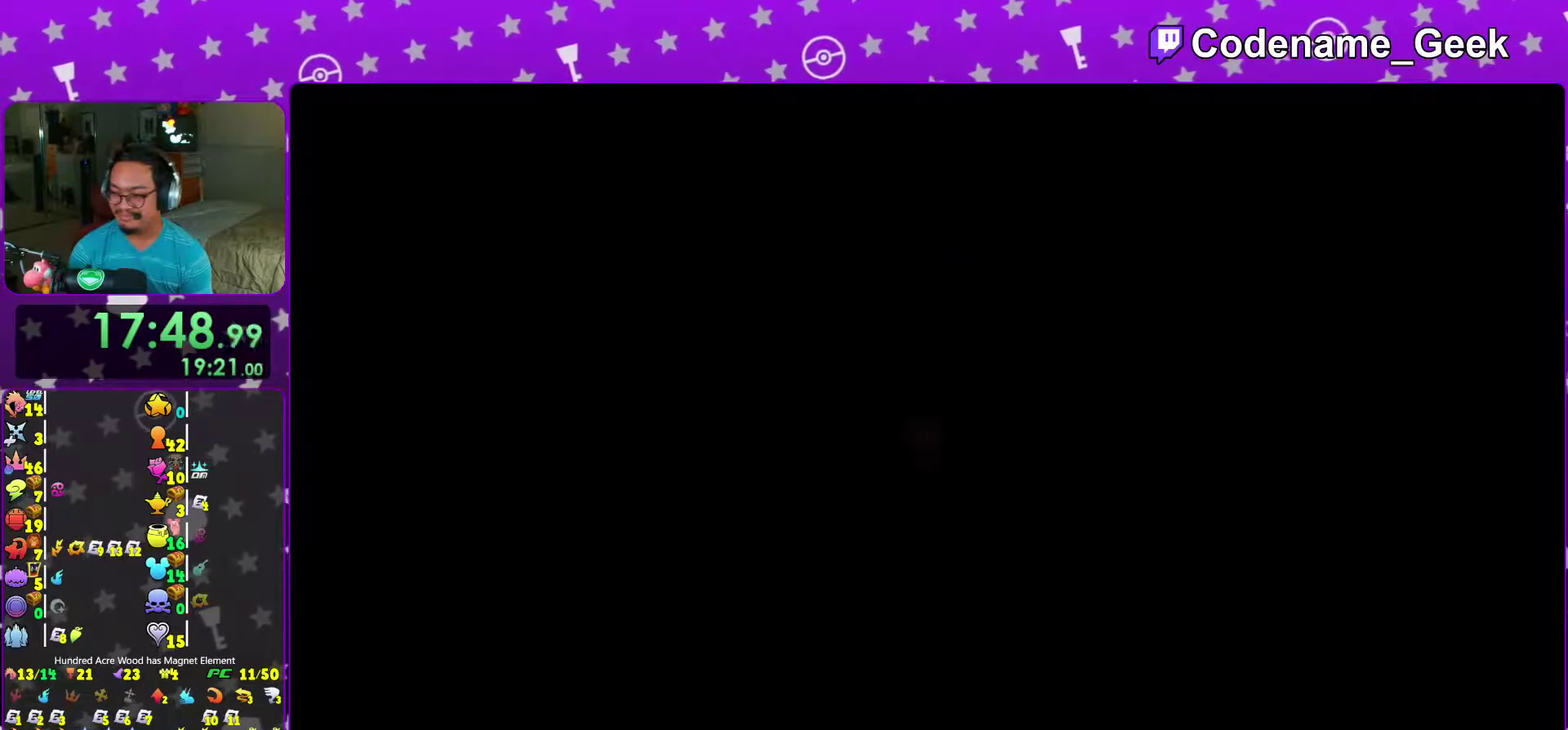
{"dt_ms": 600, "buttons": [], "left_stick": "up", "right_stick": "center", "events": [[133, "Y", "down"], [233, "Y", "up"], [317, "Y", "down"], [417, "Y", "up"], [500, "Y", "down"], [600, "Y", "up"], [600, "left_stick", "up"]]}
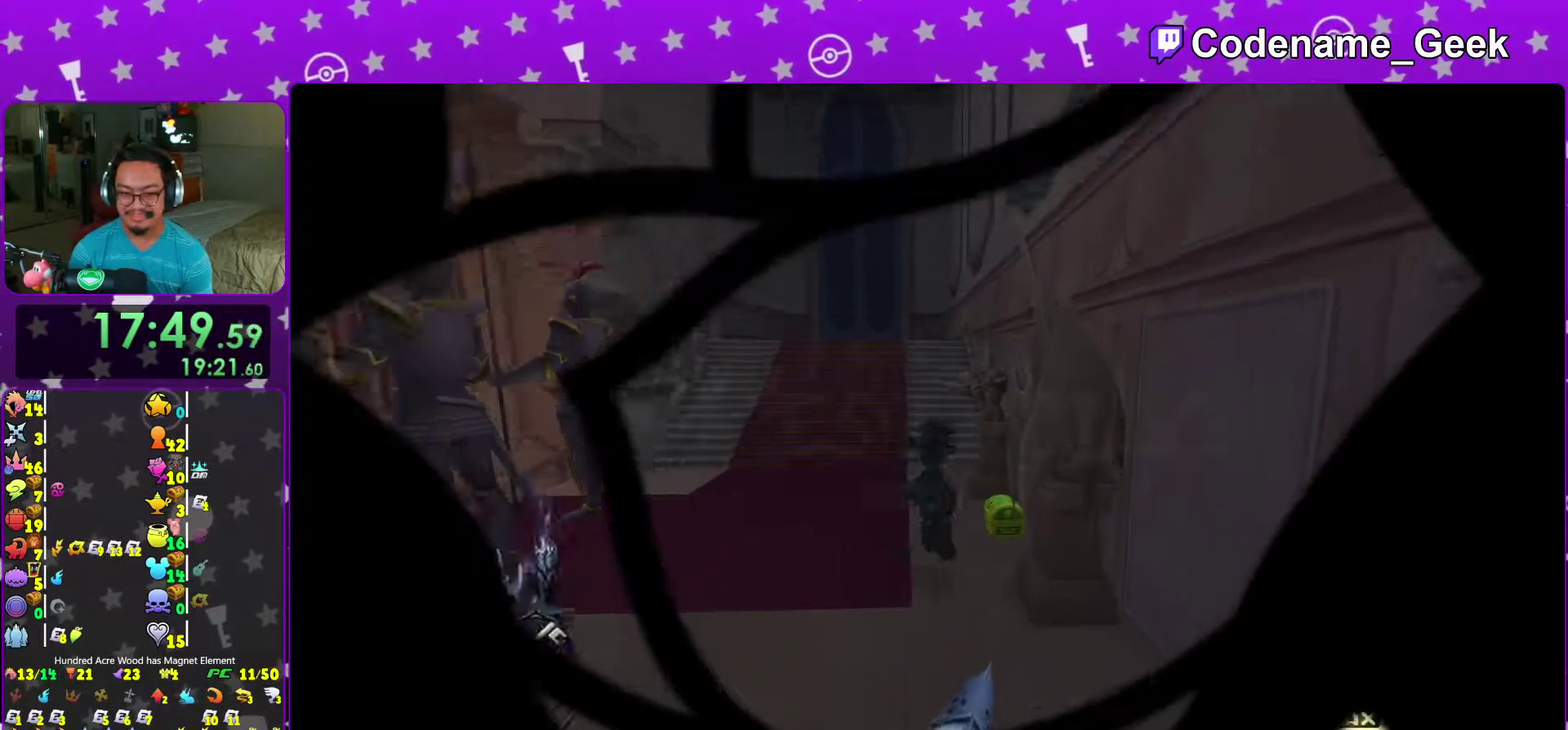
{"dt_ms": 400, "buttons": ["X"], "left_stick": "up", "right_stick": "center", "events": [[283, "X", "down"]]}
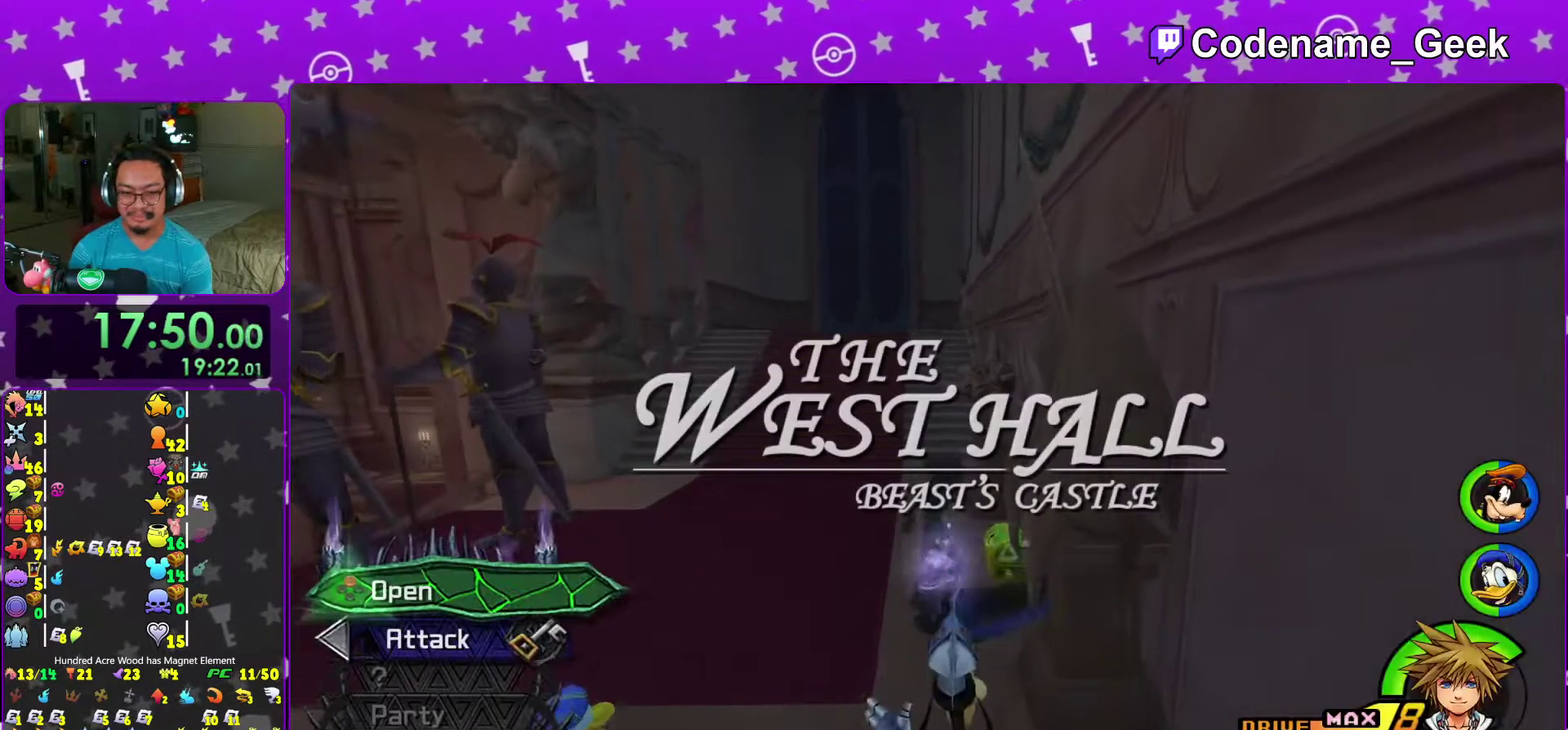
{"dt_ms": 500, "buttons": [], "left_stick": "center", "right_stick": "center", "events": [[17, "X", "up"], [33, "left_stick", "center"], [83, "X", "down"], [200, "X", "up"], [300, "X", "down"], [400, "X", "up"]]}
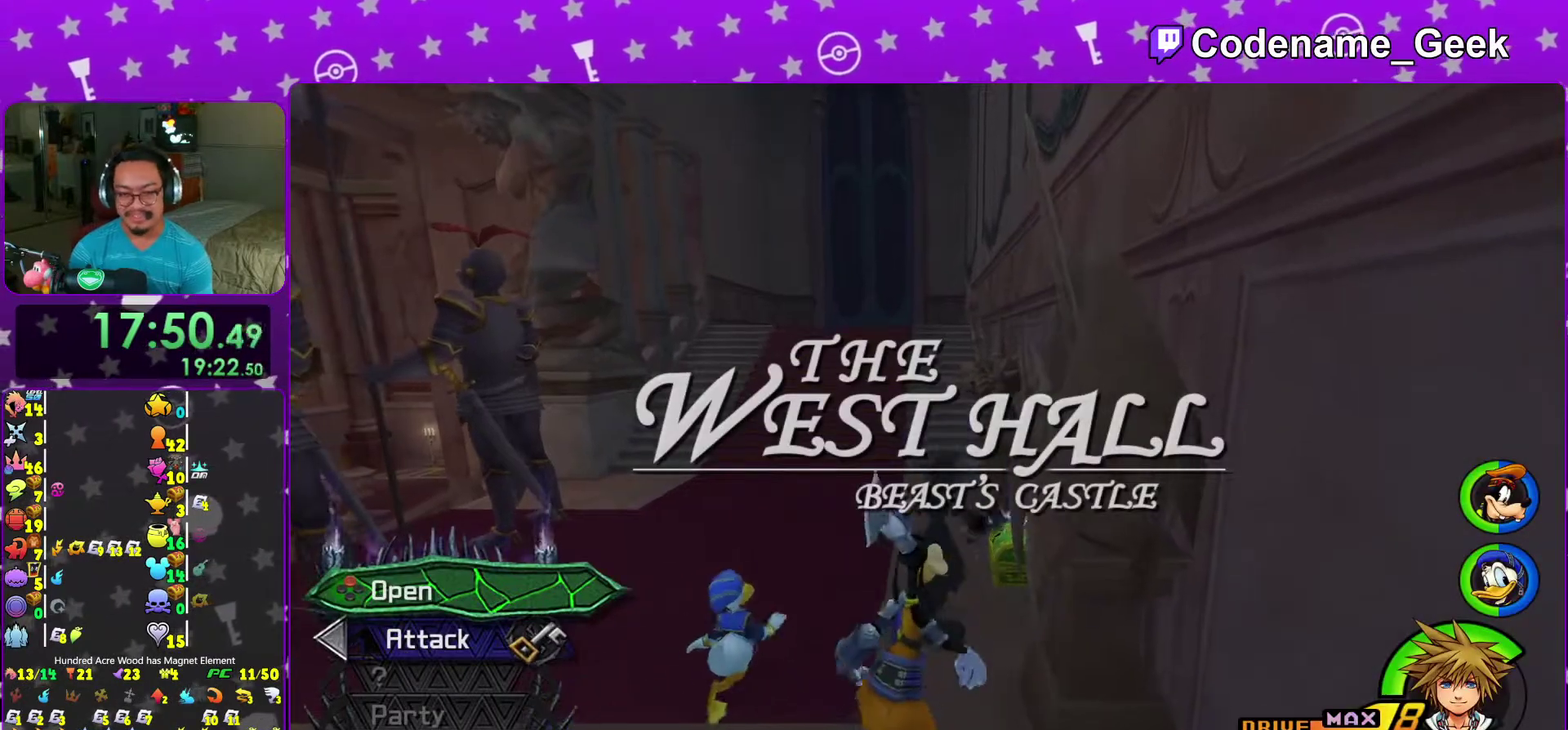
{"dt_ms": 300, "buttons": ["X"], "left_stick": "center", "right_stick": "center", "events": [[17, "X", "down"], [117, "X", "up"], [117, "right_stick", "left"], [217, "X", "down"], [217, "right_stick", "center"]]}
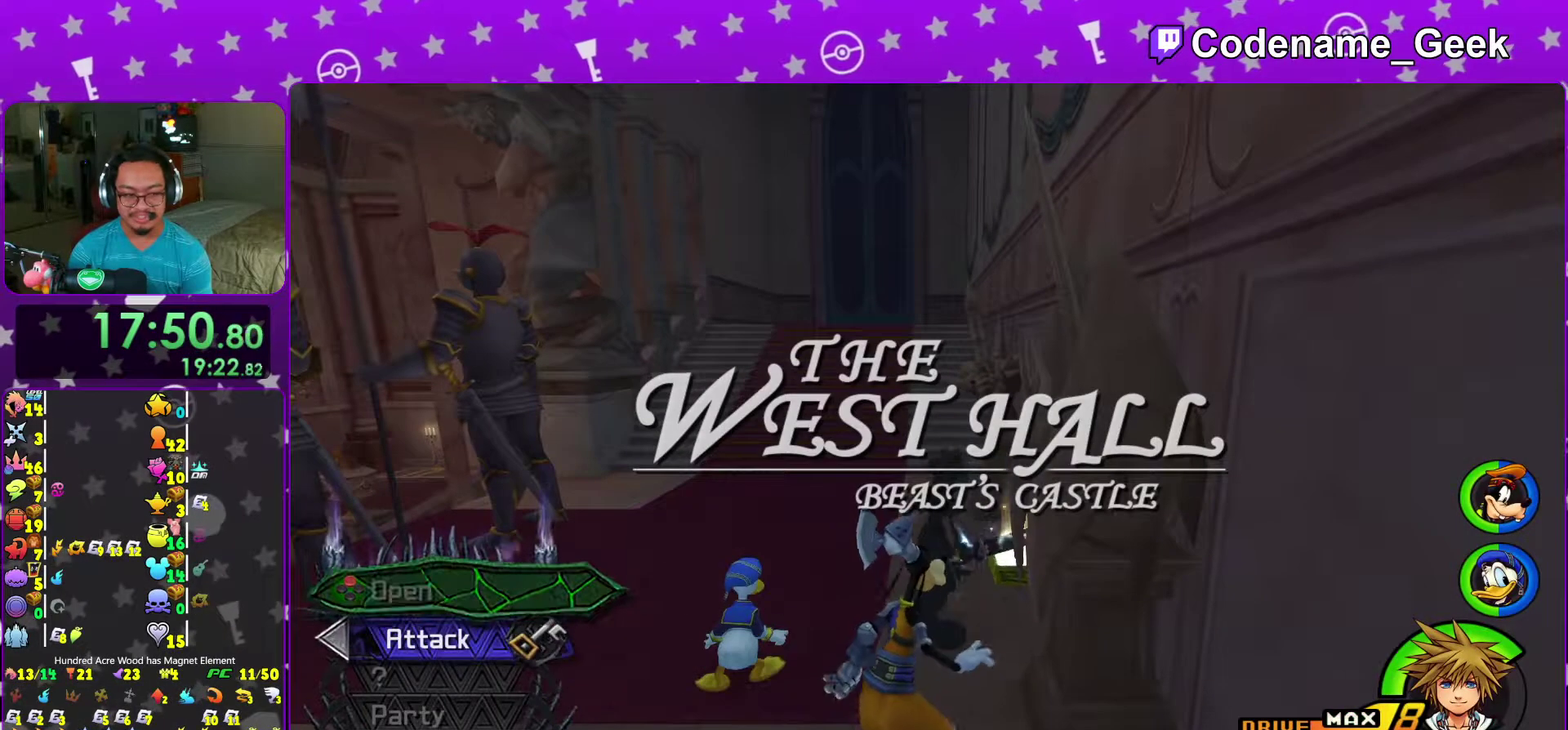
{"dt_ms": 700, "buttons": ["Y"], "left_stick": "up", "right_stick": "center", "events": [[67, "X", "up"], [100, "left_stick", "up-left"], [267, "B", "down"], [383, "B", "up"], [433, "B", "down"], [567, "B", "up"], [600, "Y", "down"], [700, "left_stick", "up"]]}
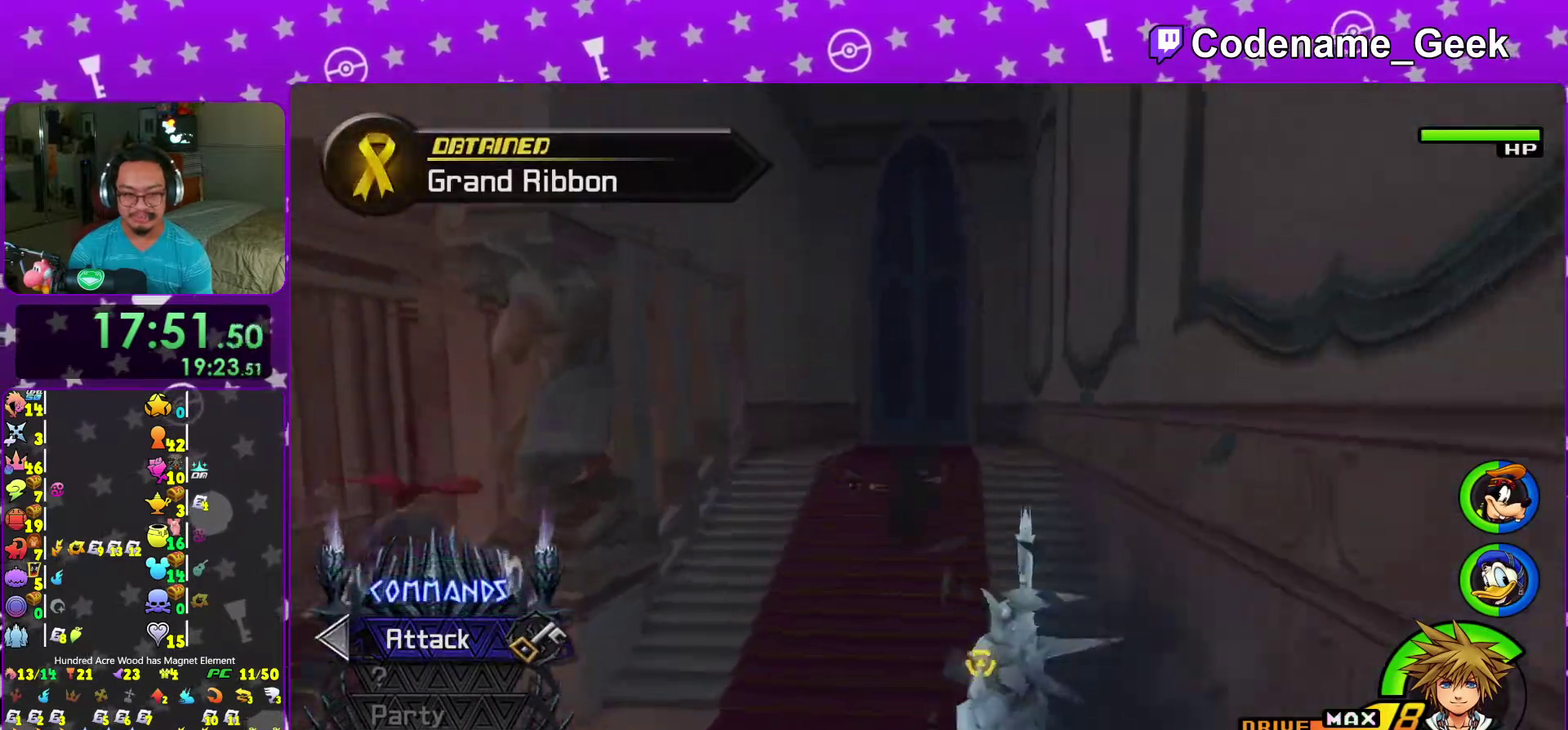
{"dt_ms": 300, "buttons": ["Y"], "left_stick": "up", "right_stick": "center", "events": []}
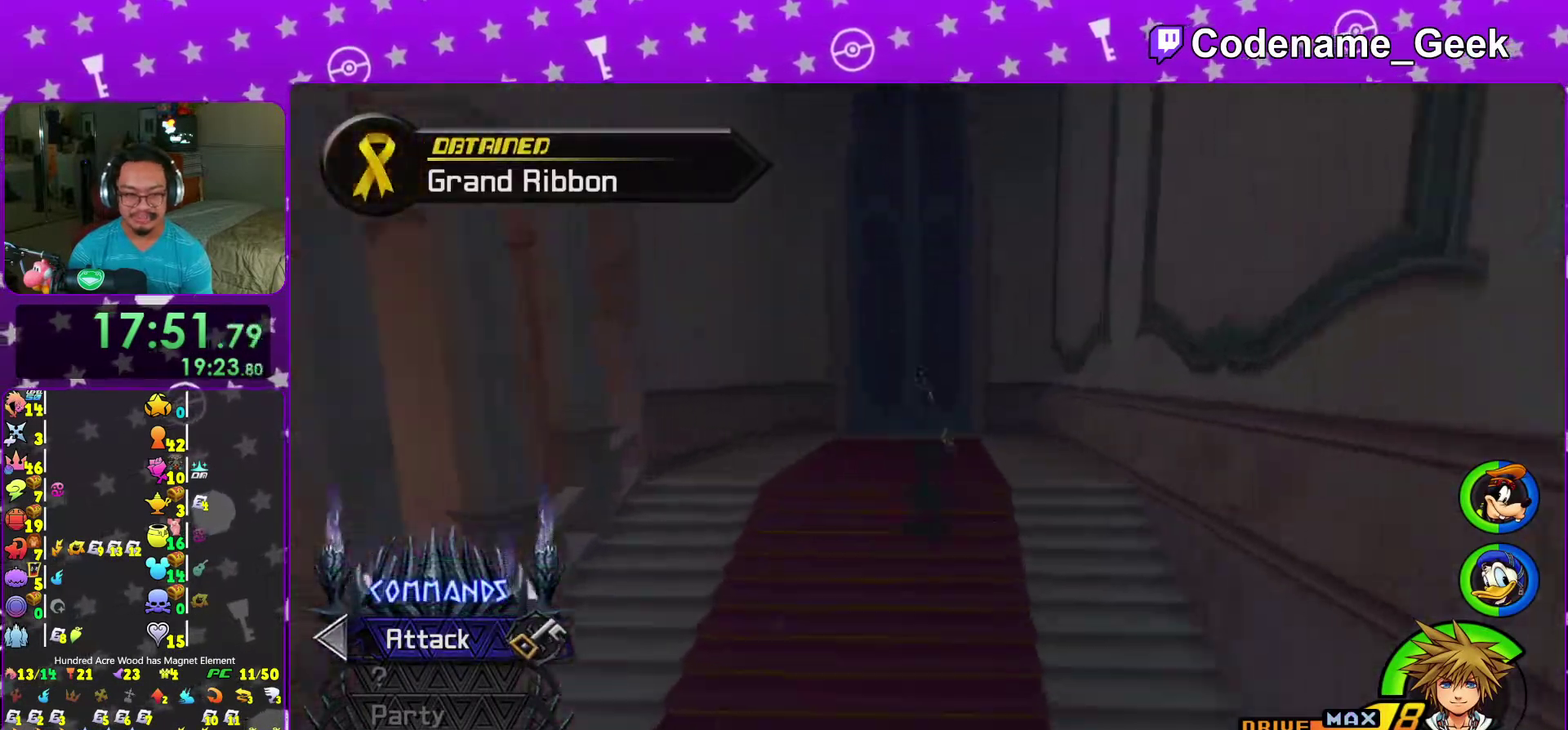
{"dt_ms": 900, "buttons": ["Y"], "left_stick": "up", "right_stick": "down", "events": [[67, "B", "down"], [67, "Y", "up"], [183, "B", "up"], [250, "B", "down"], [383, "B", "up"], [400, "Y", "down"], [800, "right_stick", "down"]]}
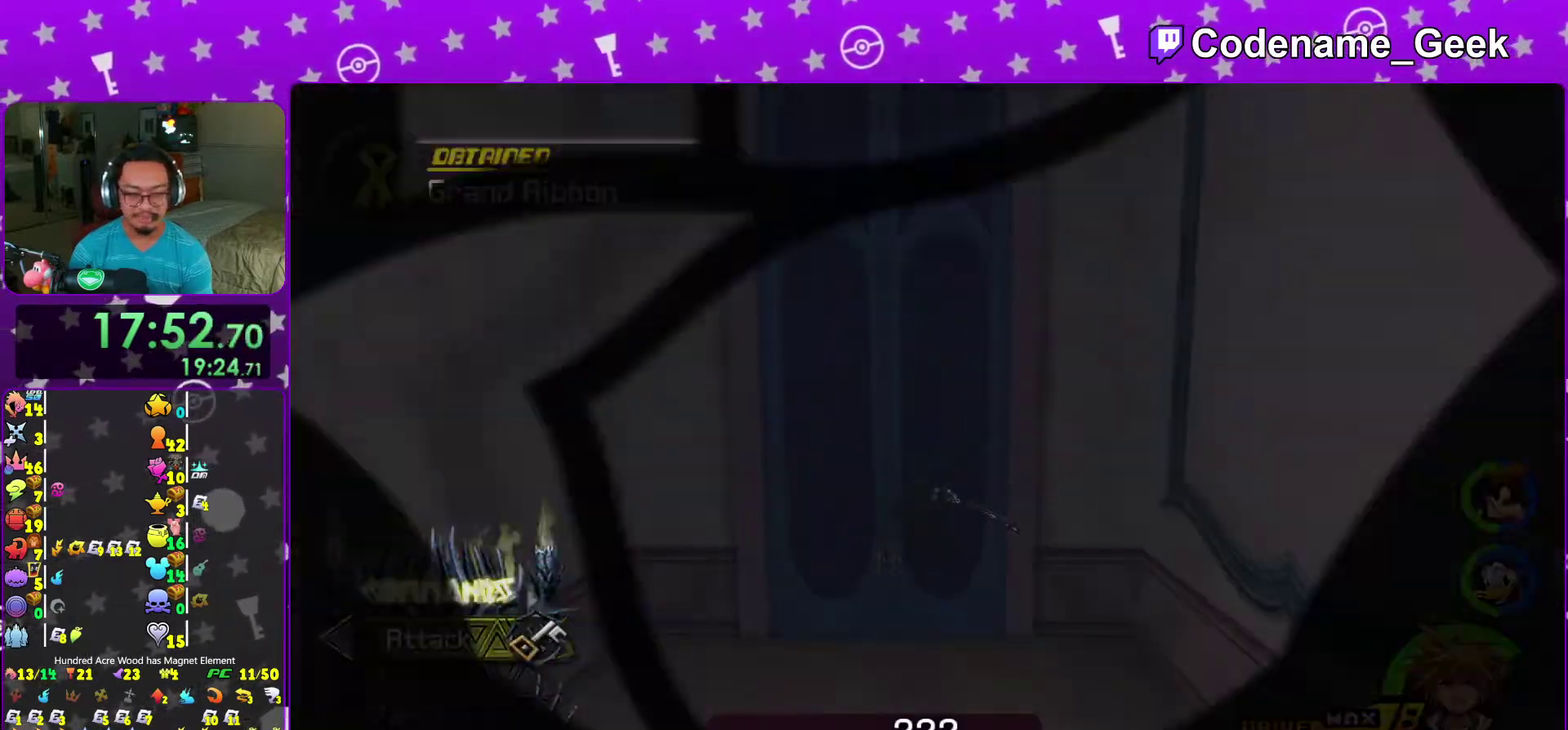
{"dt_ms": 300, "buttons": [], "left_stick": "up", "right_stick": "down-right", "events": [[67, "right_stick", "center"], [217, "Y", "up"], [267, "right_stick", "down-right"]]}
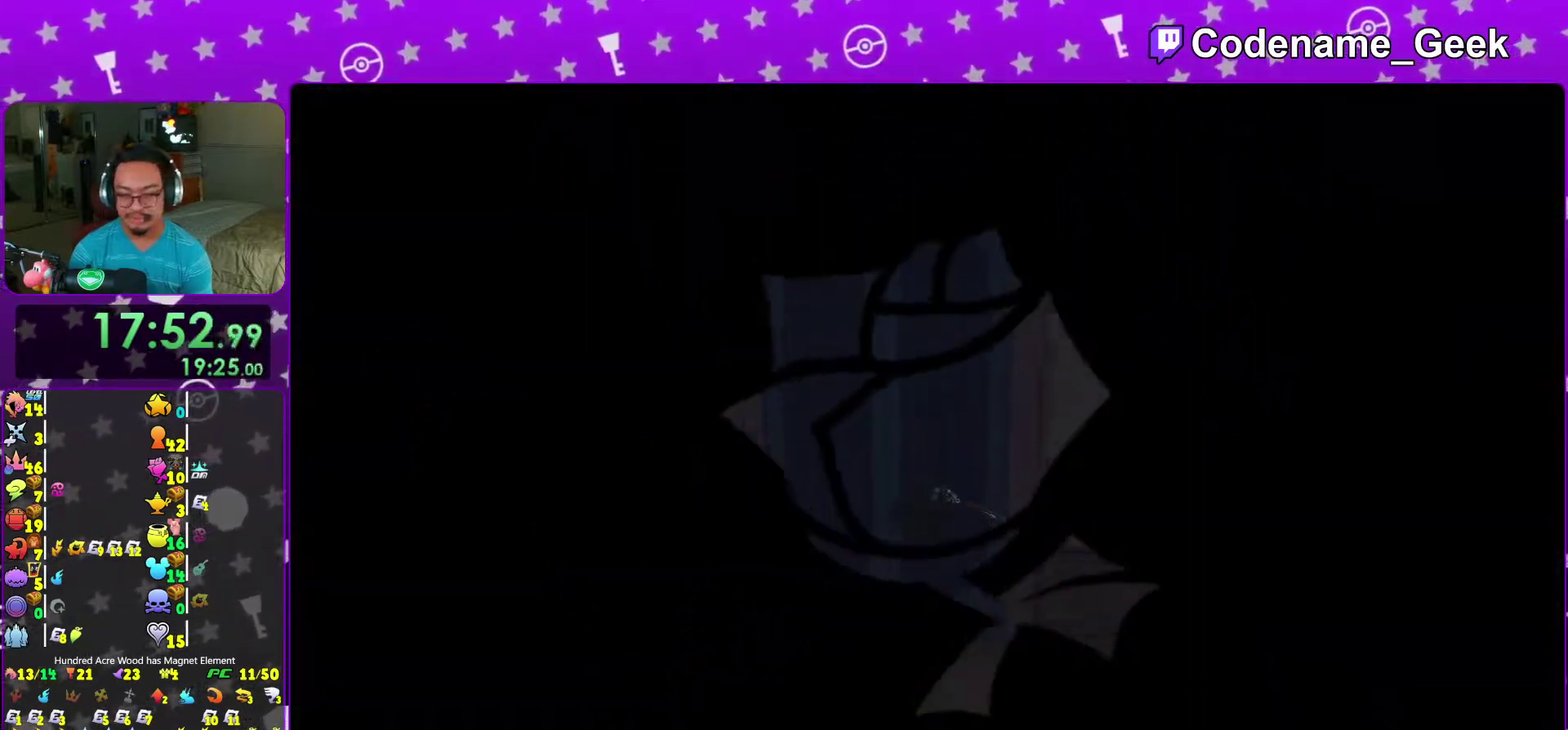
{"dt_ms": 700, "buttons": [], "left_stick": "up", "right_stick": "down", "events": [[33, "right_stick", "down"]]}